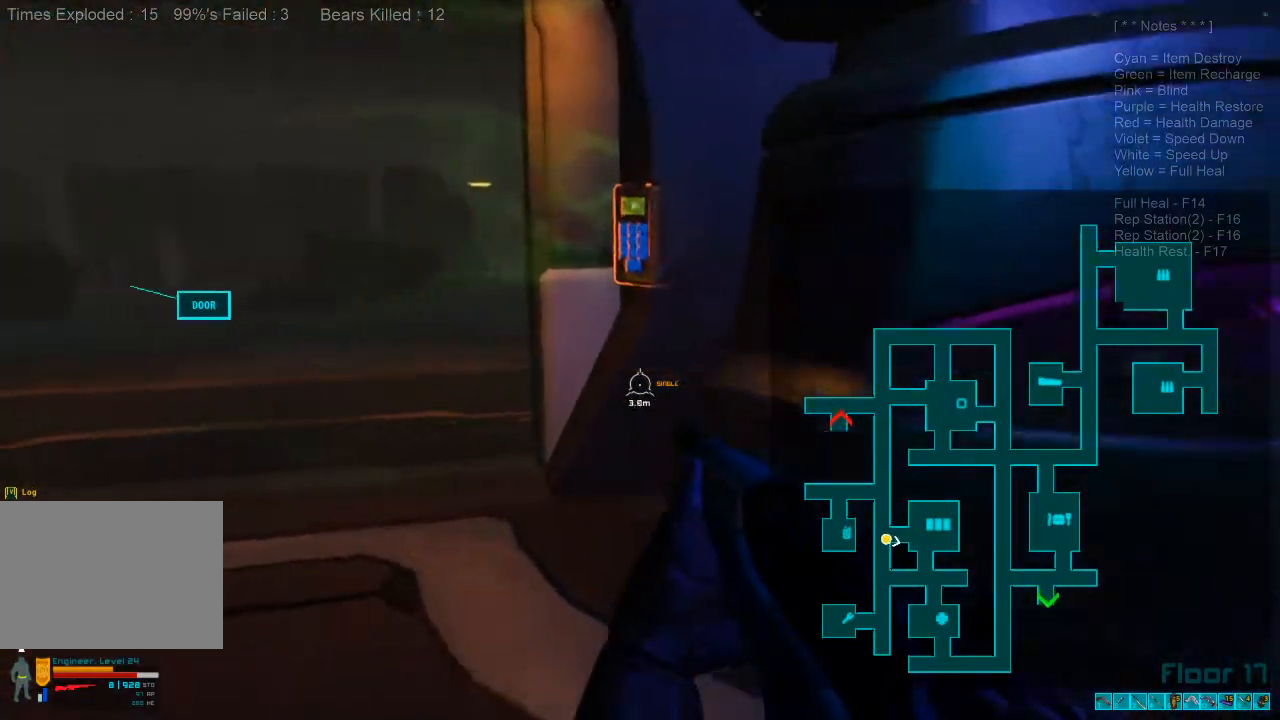
Gameplay with keyboard and mouse; each line is a JSON object with the keys and mouse buttons held at the frame after it. "events" lists presses ("down") and releases ("up") of "1", "2", "3", "4", "a", "alt", "c", "caps_lock", "ctrl", "d", "e", "f", "q", "r", "s", "shift", "space", "super", "tab", "tilde", "v", "w", "x", "z", "mouse_left", "mouse_wheel", "mouse_right", "mouse_mb4" and "mouse_mb5" between this image and that frame as [ms after this image, input, new state], when the widget could be followed in between. "mouse_left", "mouse_wheel", "mouse_right", "mouse_mb4", "mouse_mb5" = the "left", "wheel", "right", "mb4", "mb5" buttons of the "mouse" list. No other keys are recorded. "wheel" means that the mouse wheel is clicked or scrolled. Mouse movement is not recorded.
{"keys": [], "mouse": [], "events": [[200, "w", "up"], [433, "a", "up"]]}
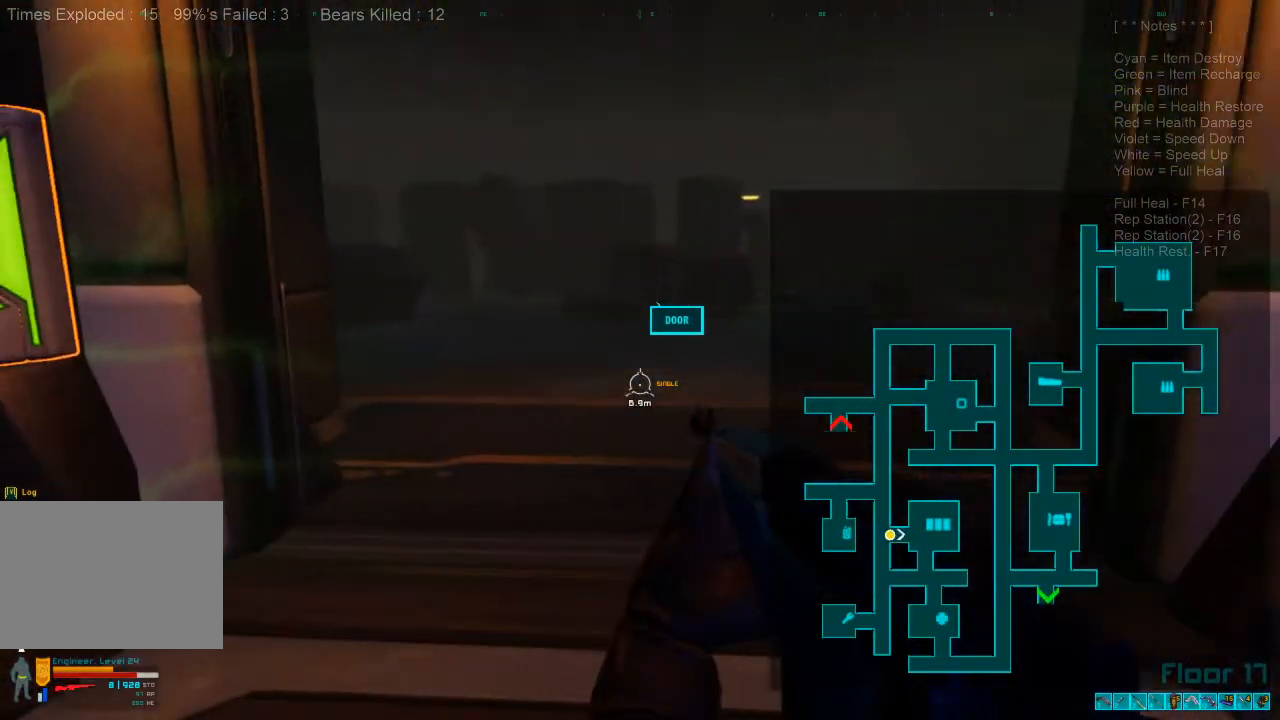
{"keys": ["d"], "mouse": [], "events": [[167, "d", "down"]]}
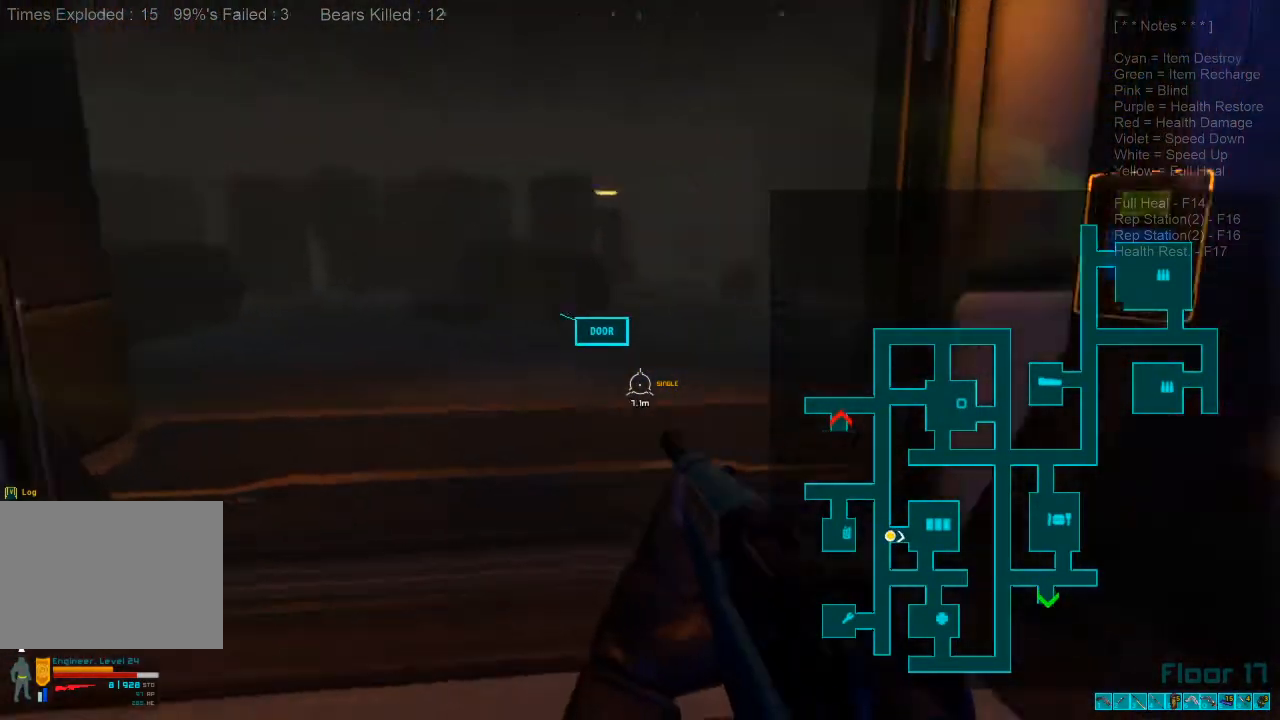
{"keys": ["shift", "w"], "mouse": [], "events": [[67, "w", "down"], [400, "d", "up"], [467, "shift", "down"]]}
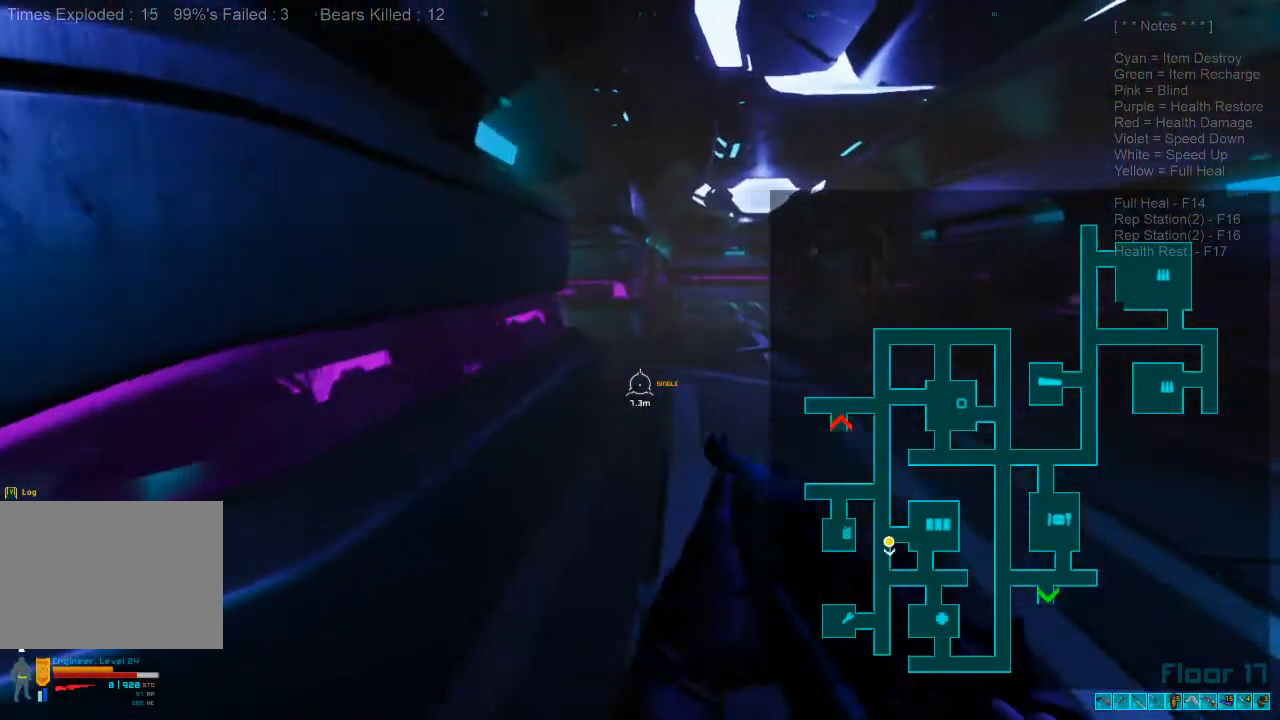
{"keys": ["w"], "mouse": [], "events": [[300, "shift", "up"]]}
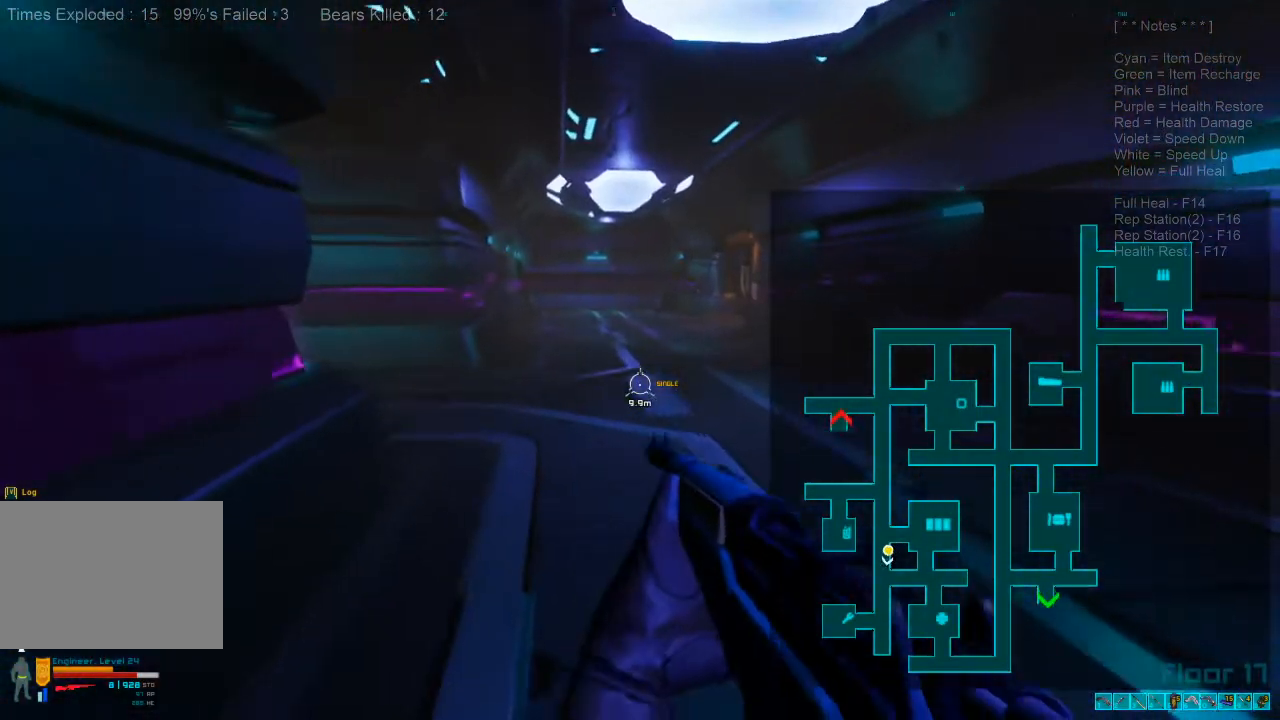
{"keys": ["w"], "mouse": [], "events": []}
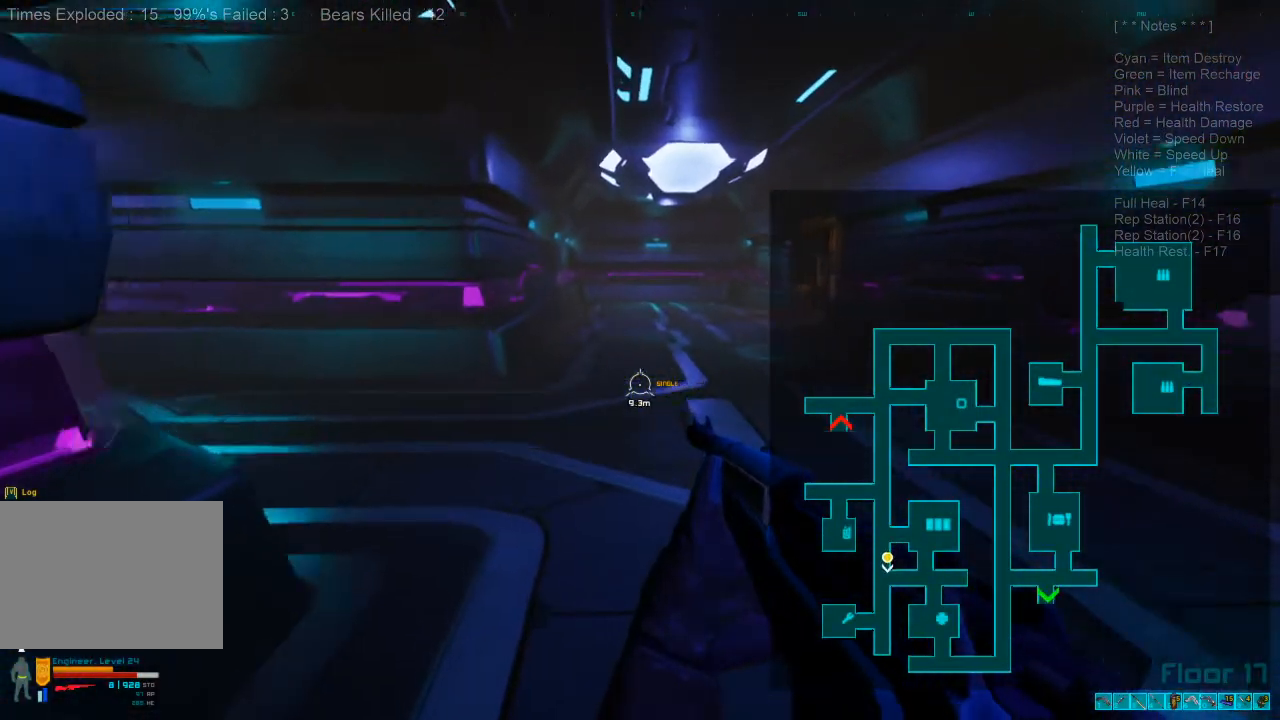
{"keys": ["w"], "mouse": [], "events": []}
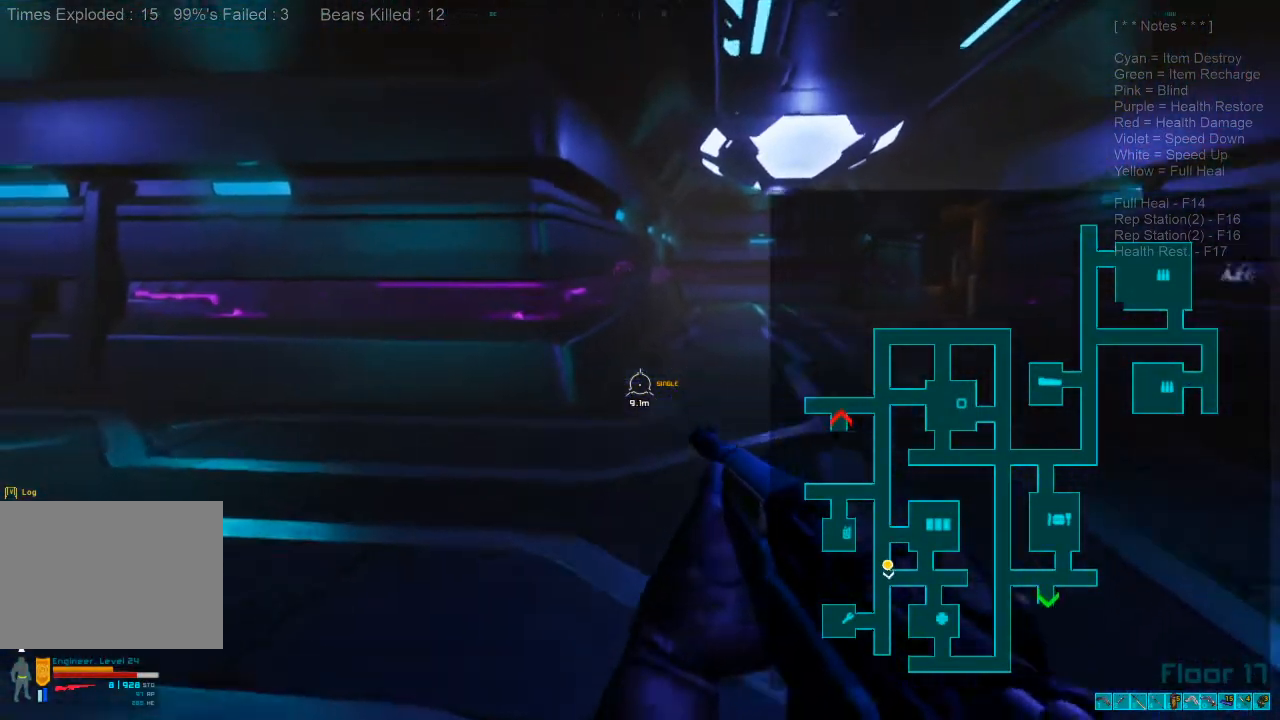
{"keys": ["d", "w"], "mouse": [], "events": [[233, "w", "up"], [400, "d", "down"], [433, "w", "down"]]}
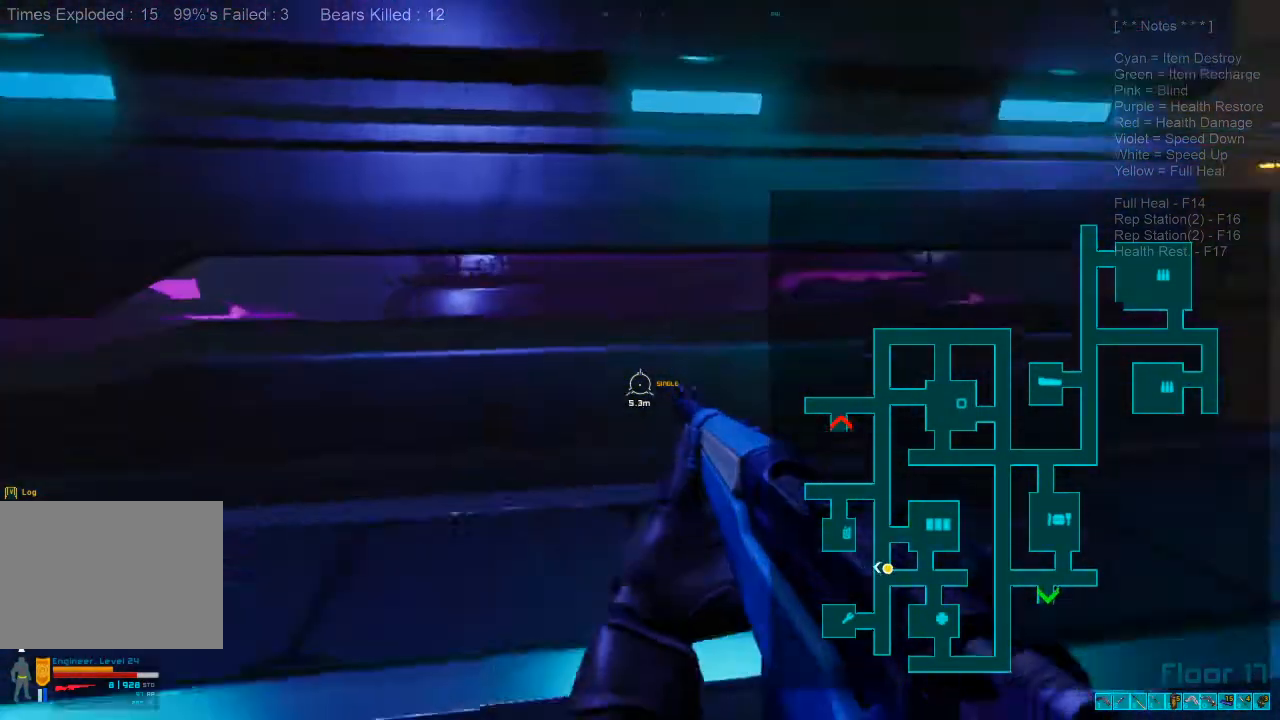
{"keys": ["w"], "mouse": [], "events": [[467, "d", "up"]]}
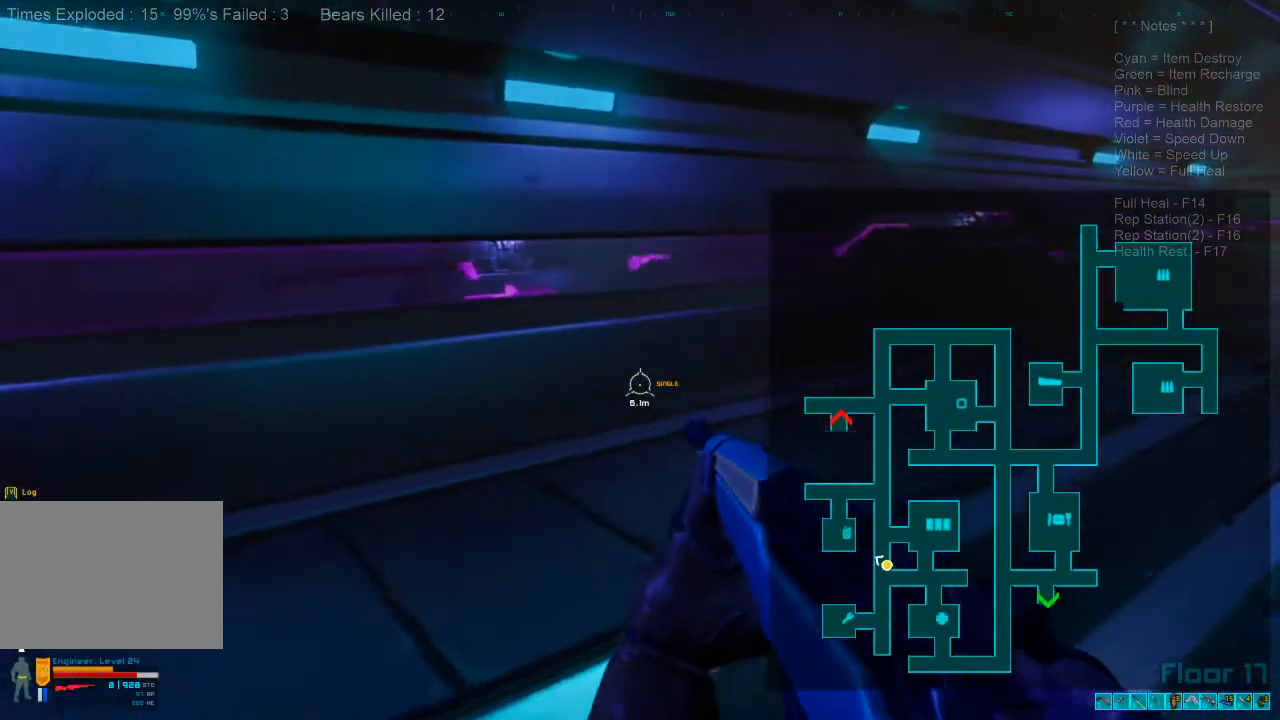
{"keys": ["shift", "w"], "mouse": [], "events": [[233, "shift", "down"]]}
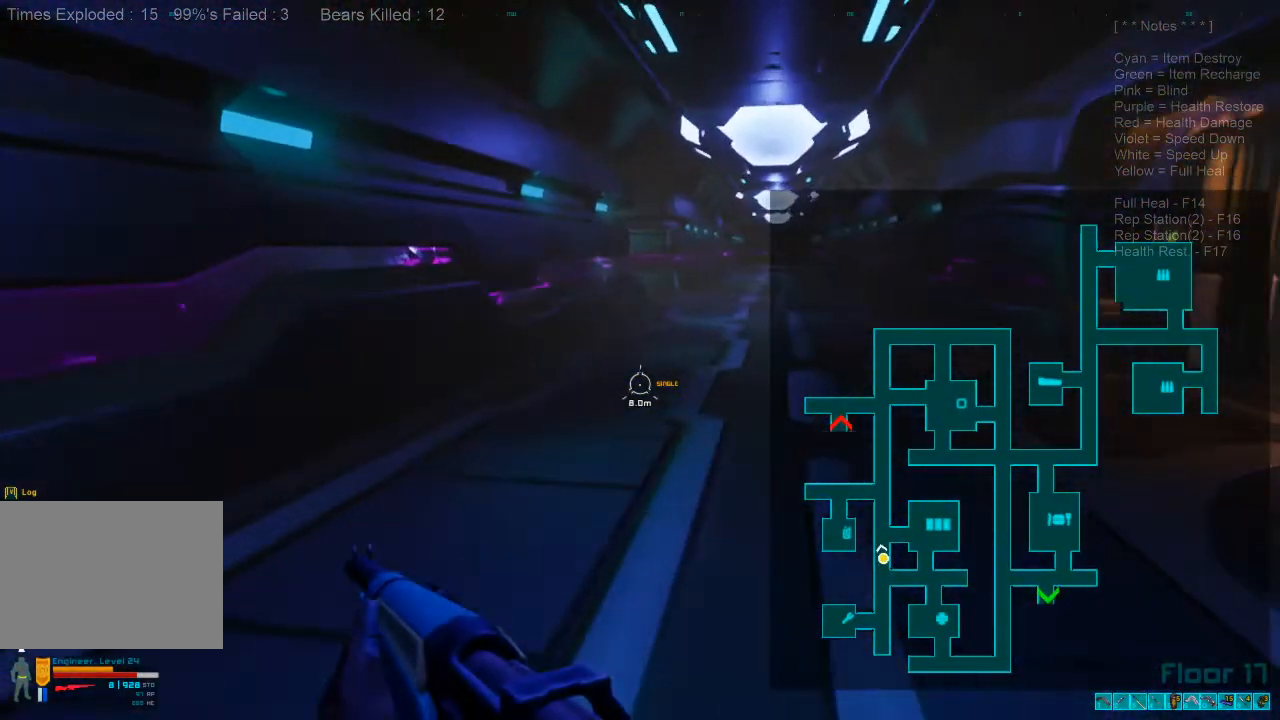
{"keys": ["shift", "w"], "mouse": [], "events": []}
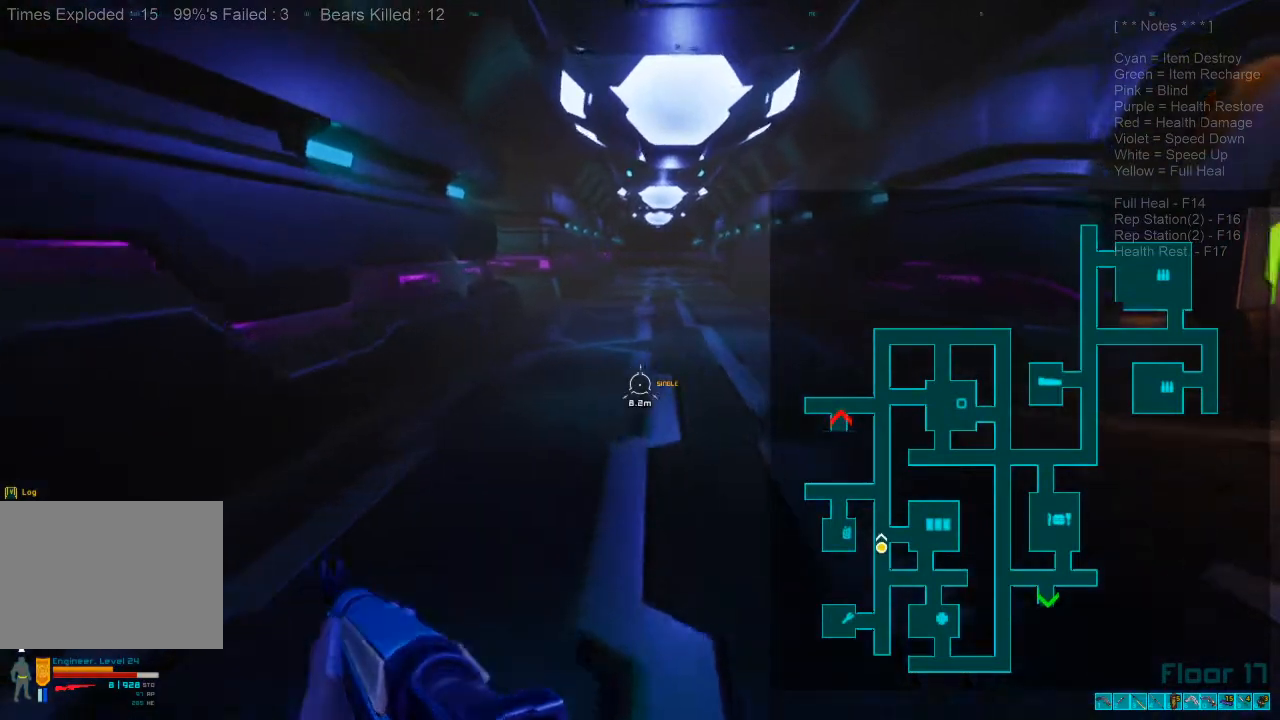
{"keys": ["shift", "w"], "mouse": [], "events": []}
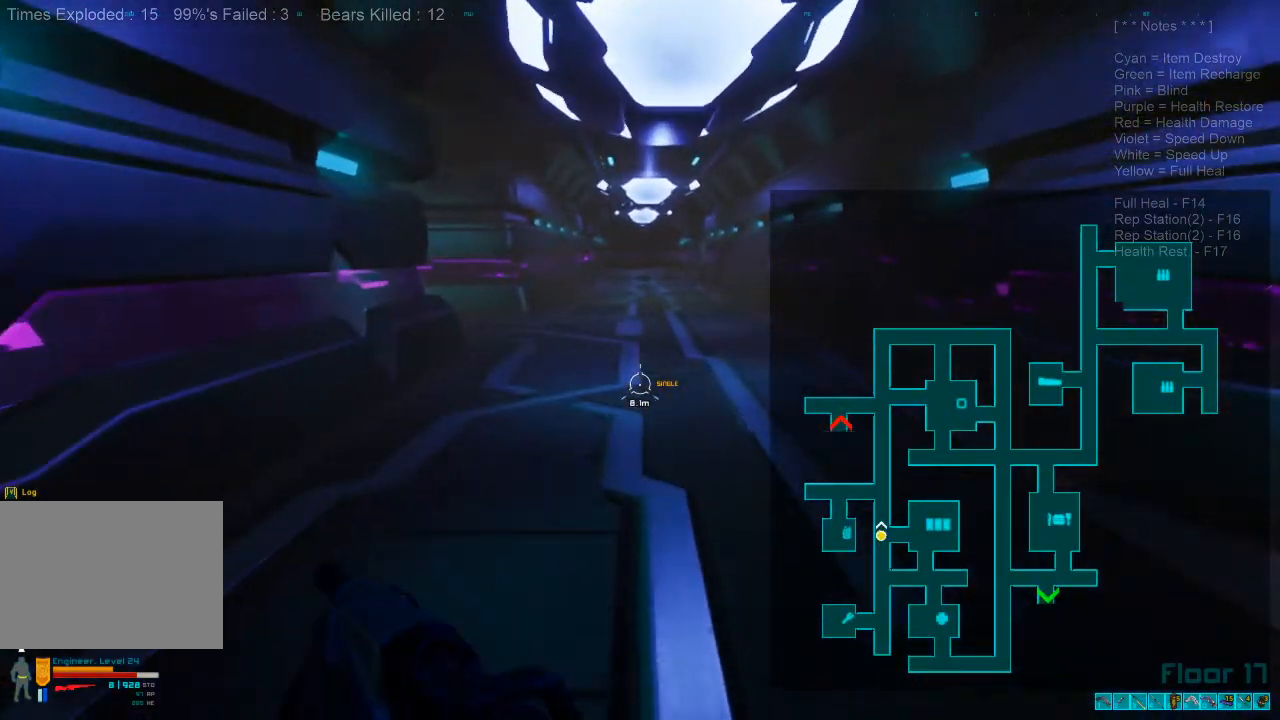
{"keys": ["w"], "mouse": [], "events": [[200, "mouse_wheel", "down"], [300, "mouse_wheel", "up"], [400, "shift", "up"]]}
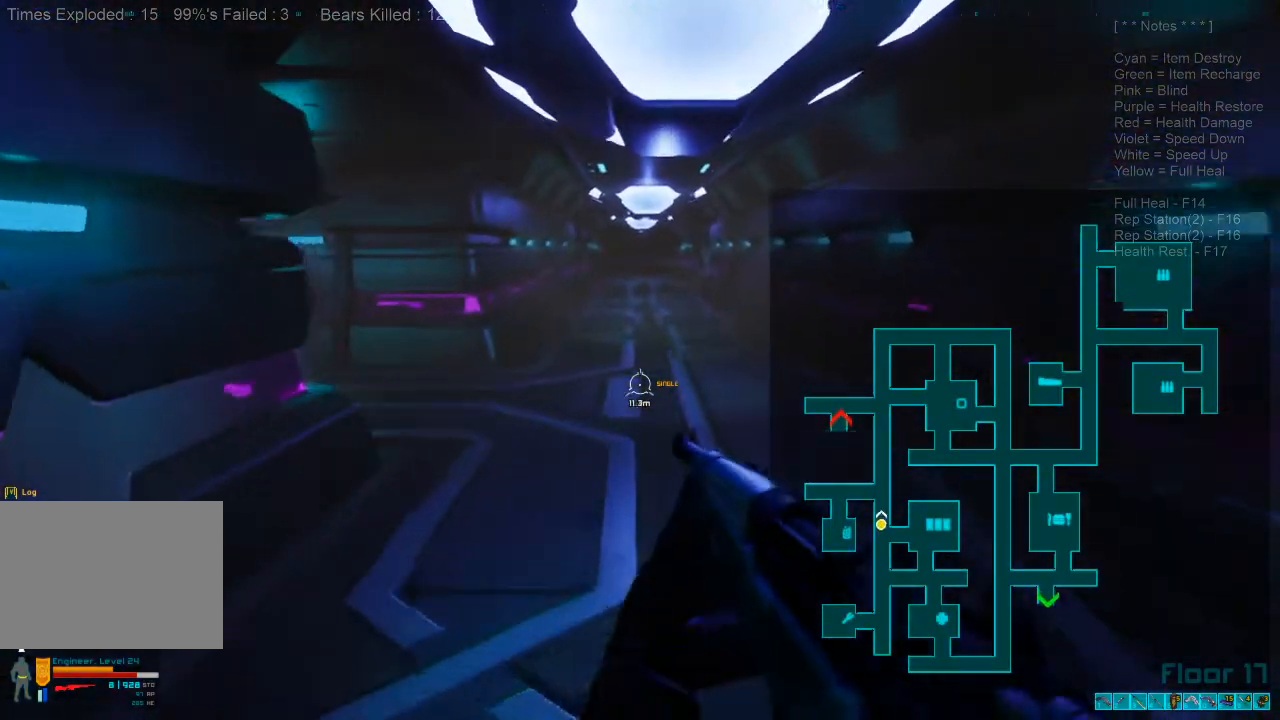
{"keys": ["shift", "w"], "mouse": [], "events": [[433, "shift", "down"]]}
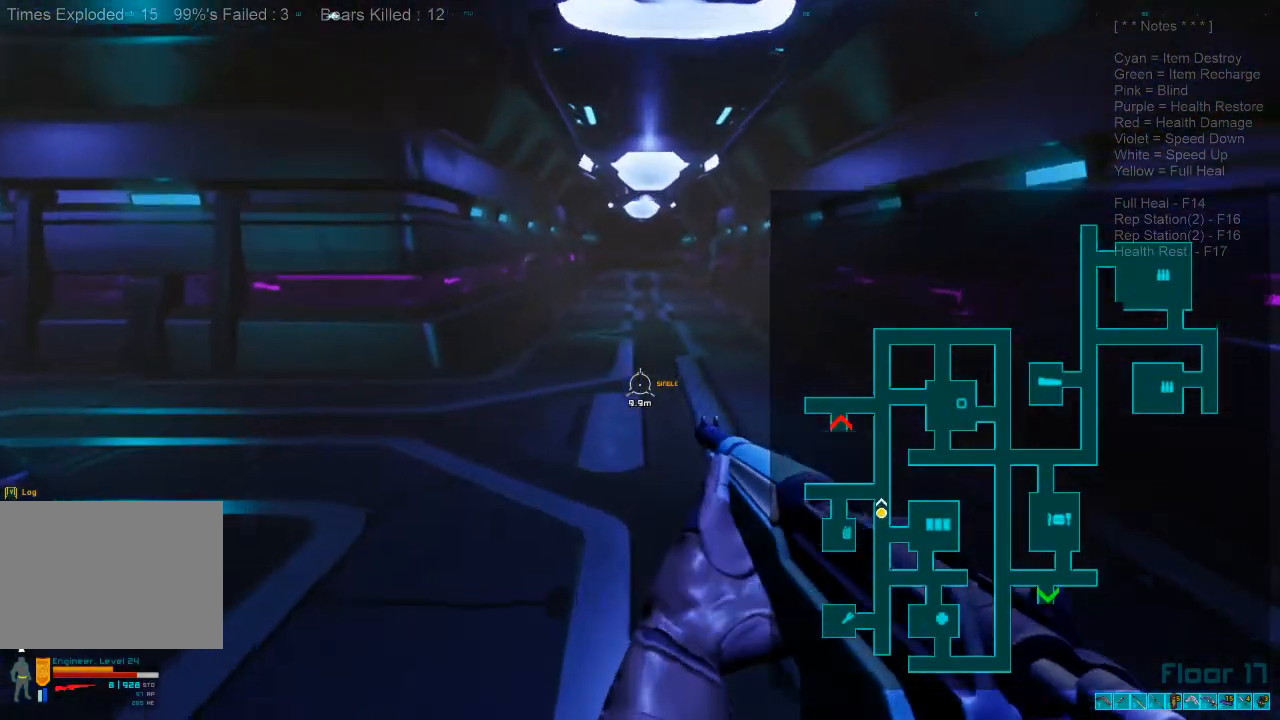
{"keys": ["w"], "mouse": [], "events": [[167, "mouse_wheel", "down"], [267, "shift", "up"], [333, "mouse_wheel", "up"]]}
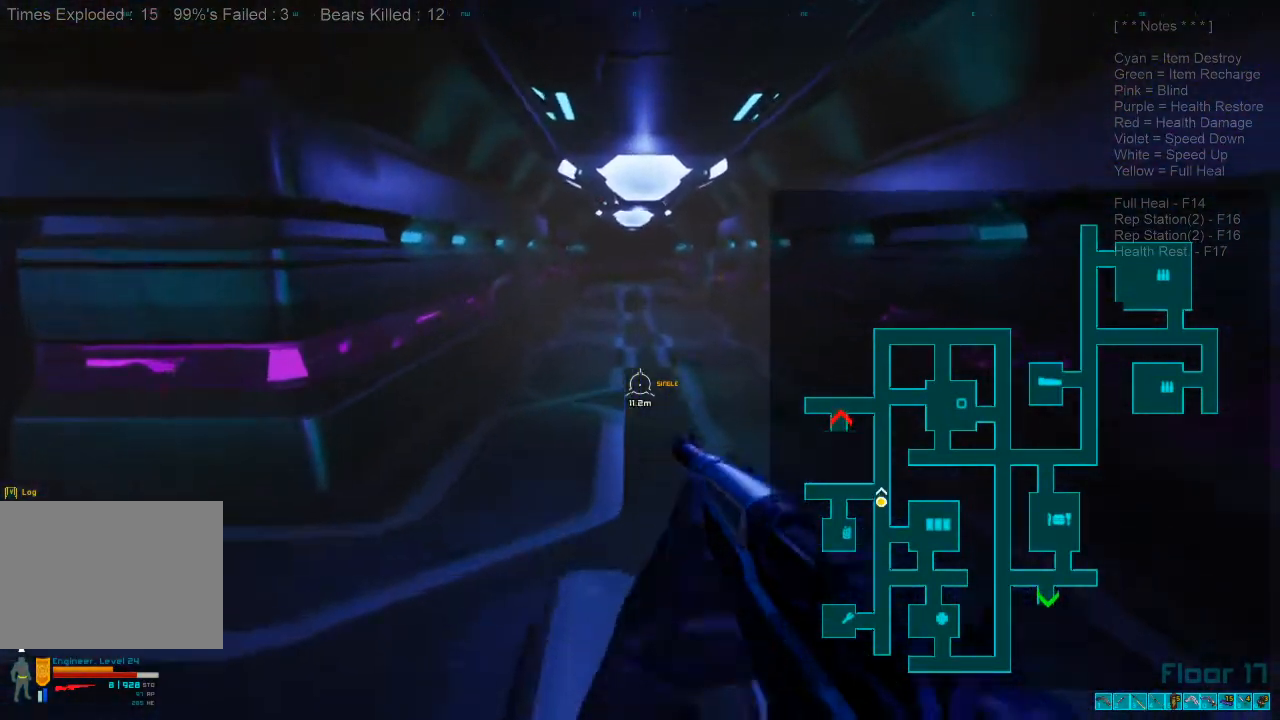
{"keys": ["w"], "mouse": [], "events": []}
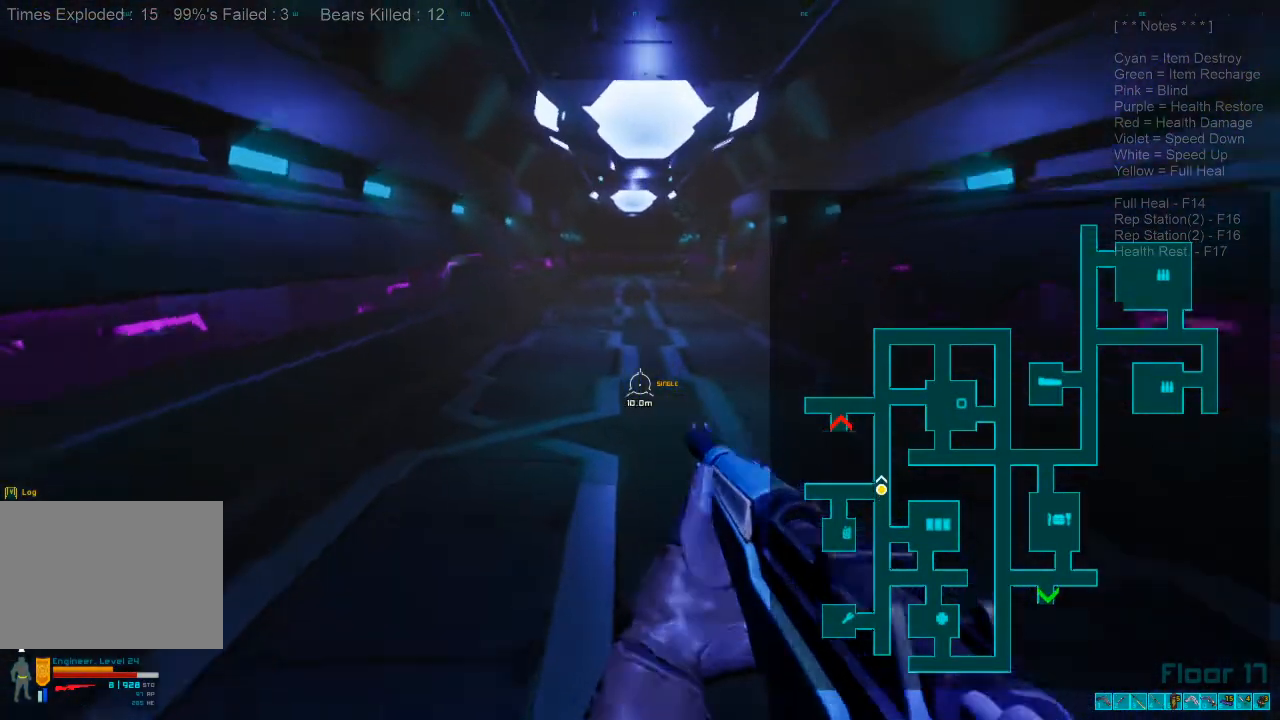
{"keys": ["shift", "w"], "mouse": [], "events": [[433, "shift", "down"]]}
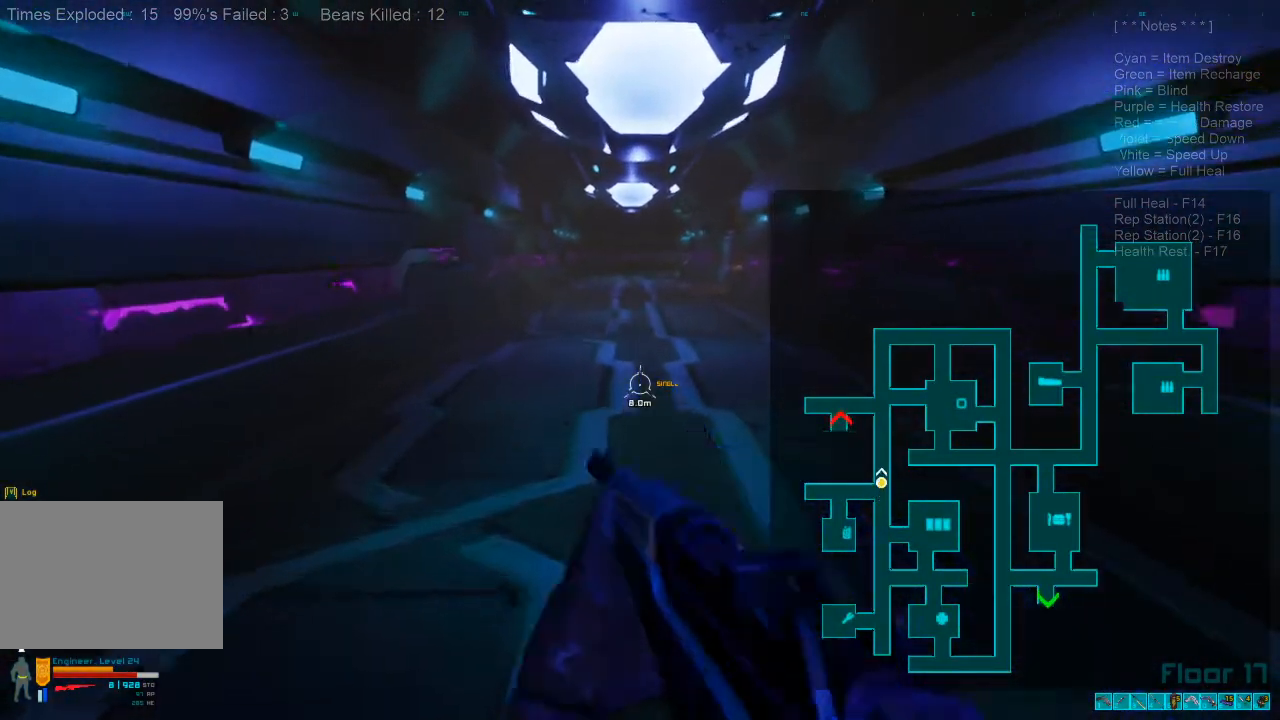
{"keys": ["shift", "w"], "mouse": [], "events": []}
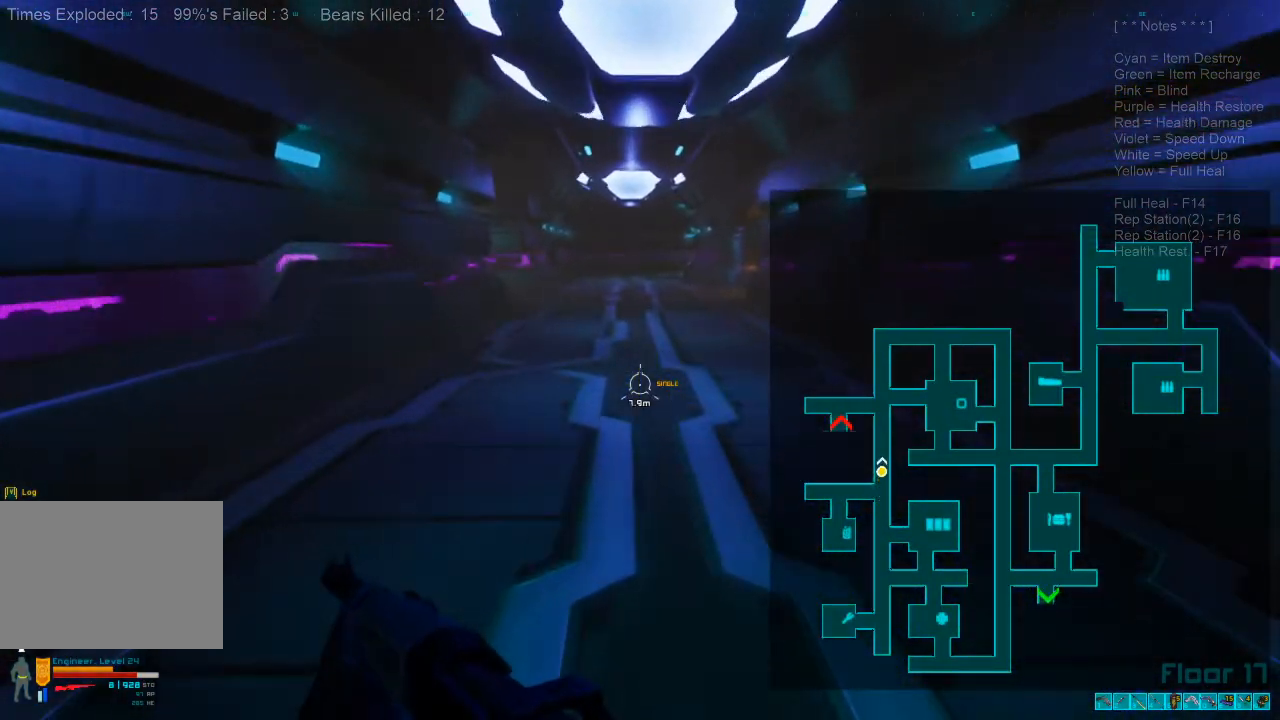
{"keys": ["w"], "mouse": [], "events": [[67, "mouse_wheel", "down"], [200, "mouse_wheel", "up"], [200, "shift", "up"]]}
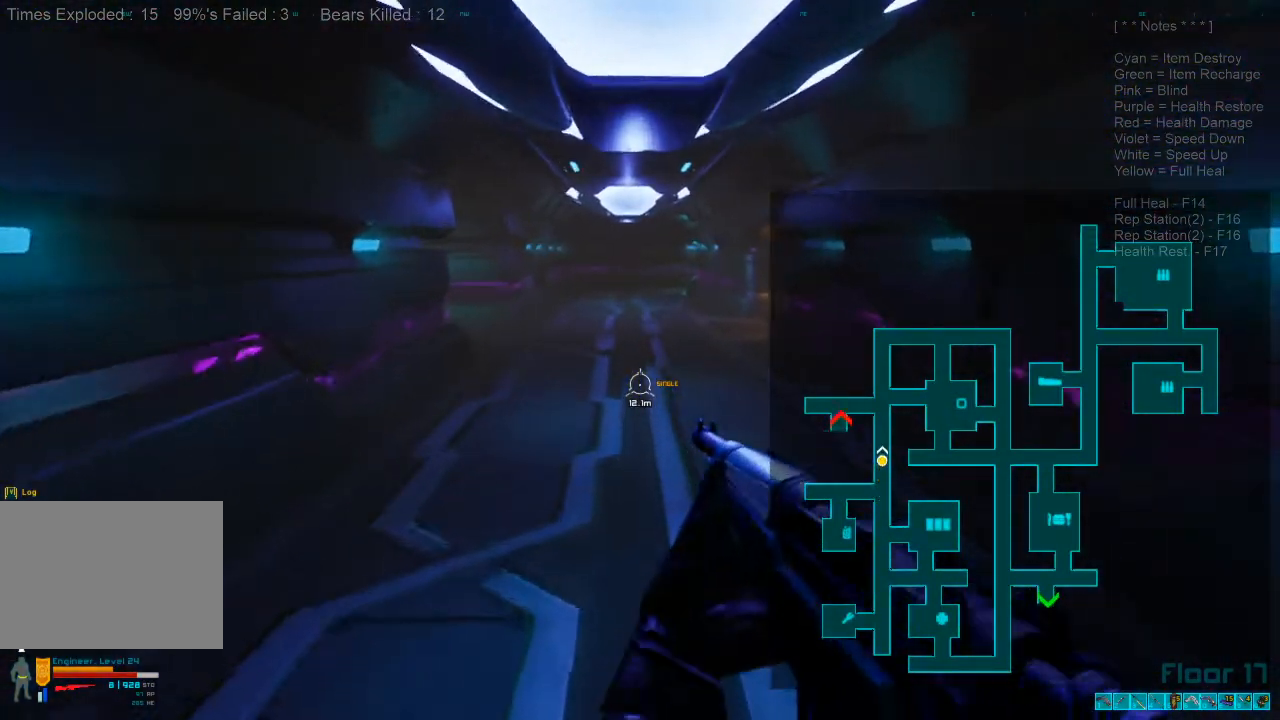
{"keys": ["shift", "w"], "mouse": [], "events": [[267, "shift", "down"]]}
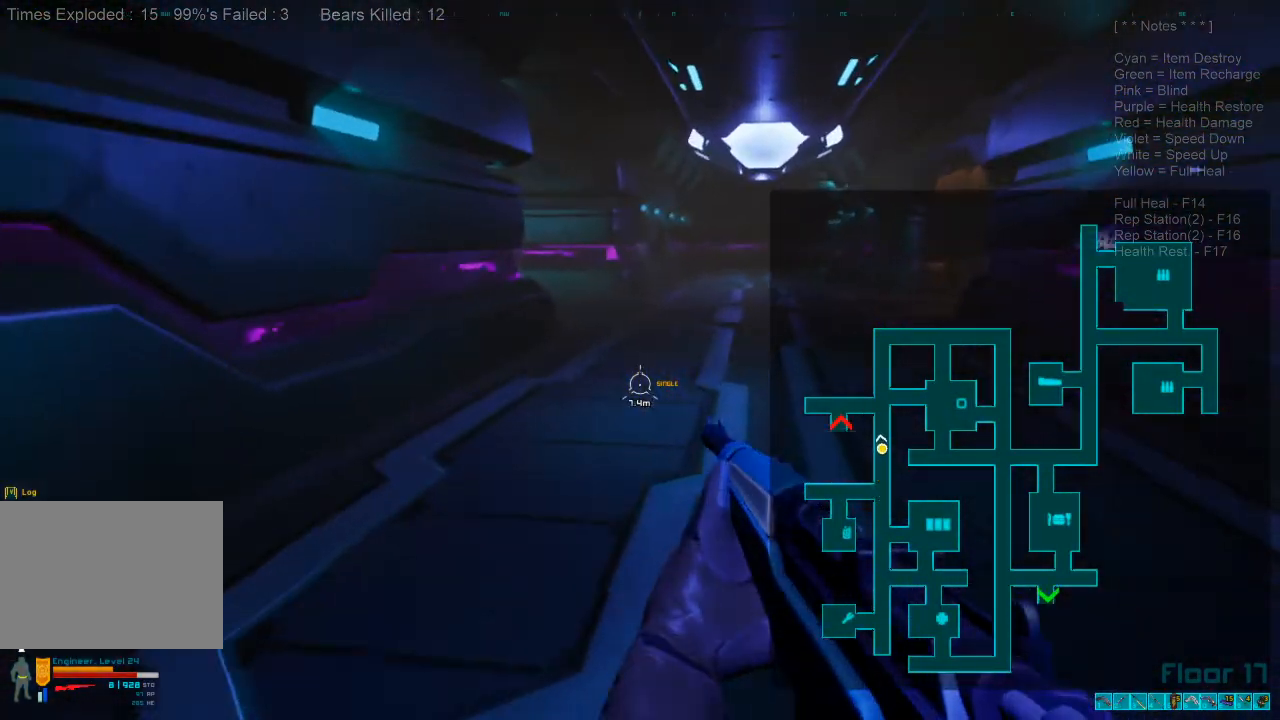
{"keys": ["w"], "mouse": [], "events": [[67, "mouse_wheel", "down"], [167, "shift", "up"], [233, "mouse_wheel", "up"]]}
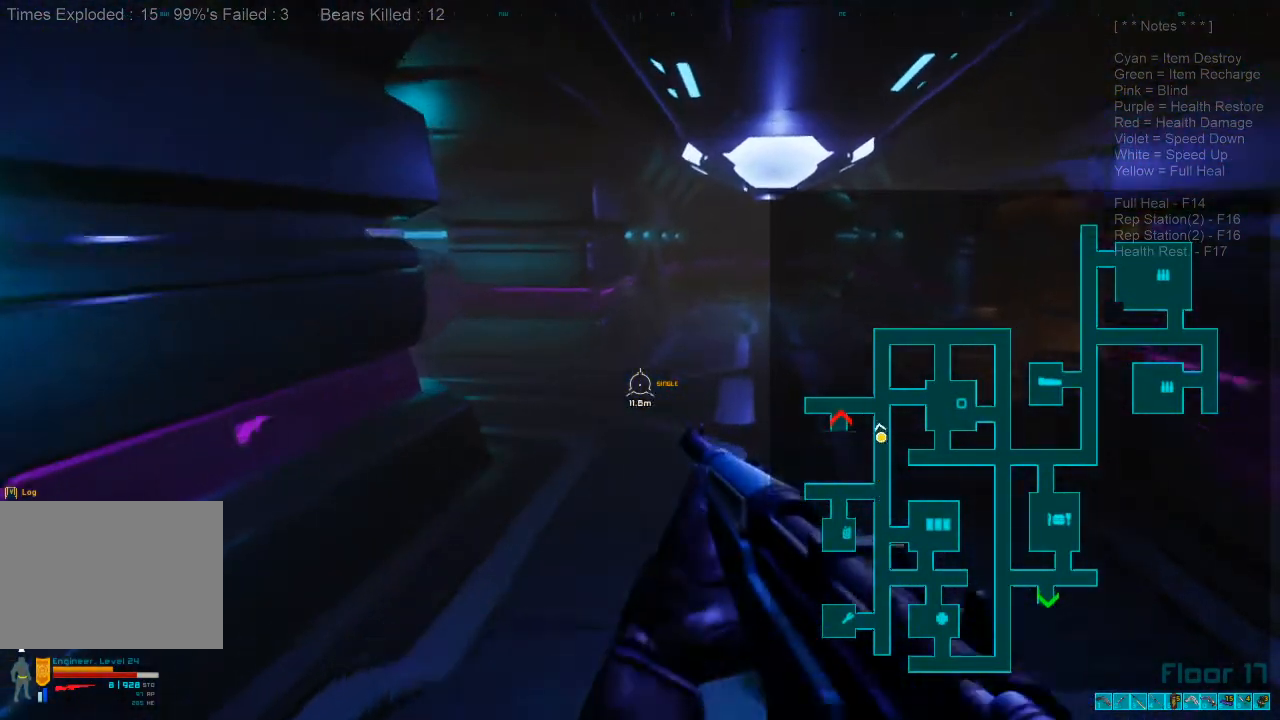
{"keys": ["w"], "mouse": [], "events": [[200, "caps_lock", "down"], [333, "caps_lock", "up"]]}
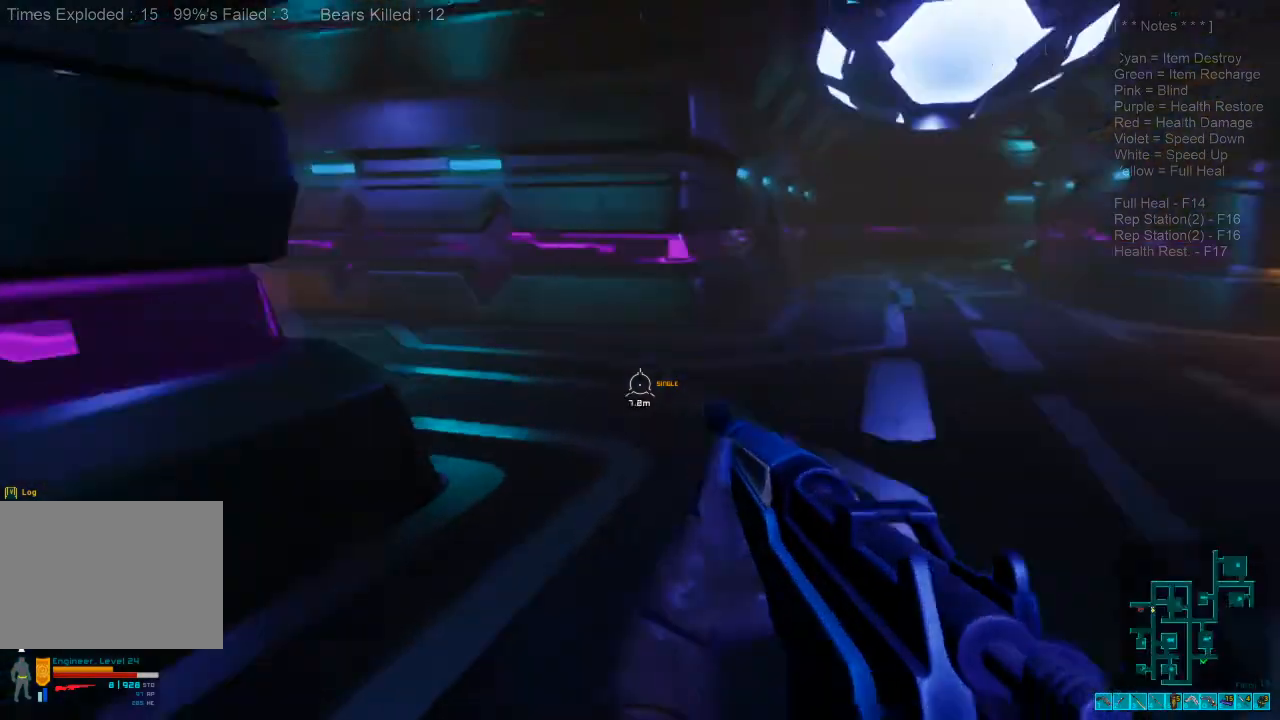
{"keys": ["shift", "w"], "mouse": [], "events": [[33, "shift", "down"]]}
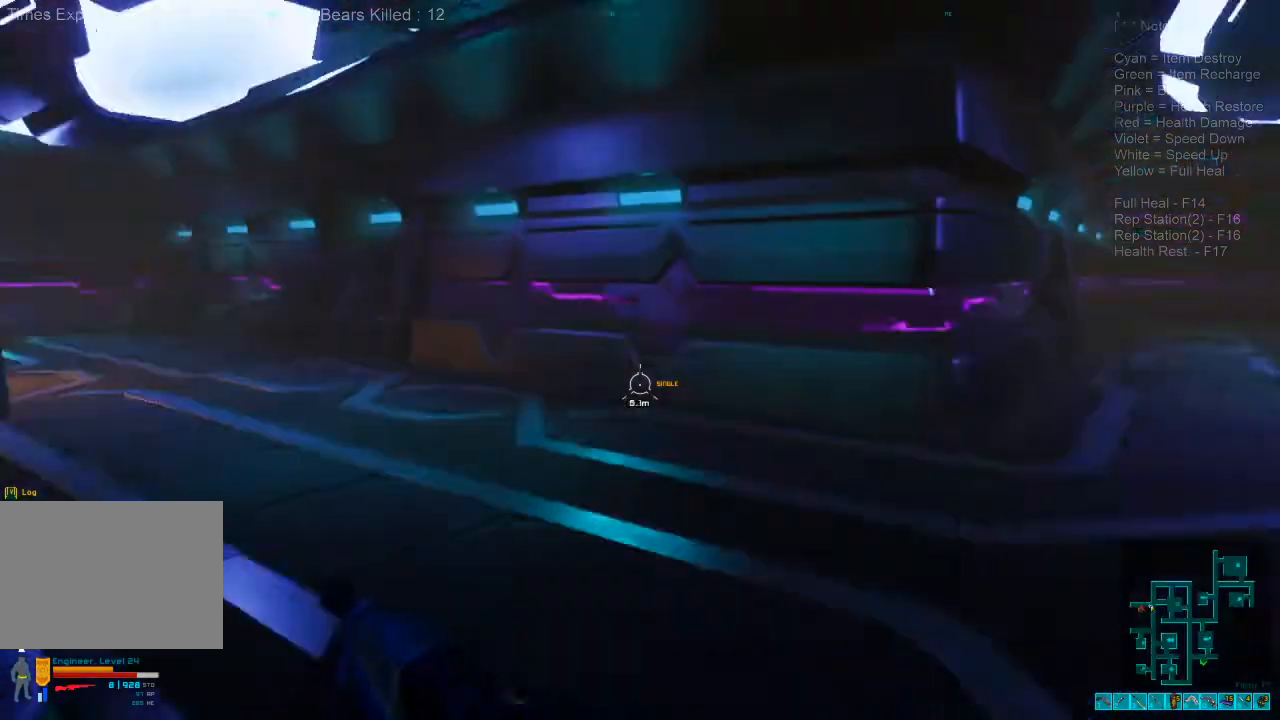
{"keys": ["shift", "w"], "mouse": [], "events": []}
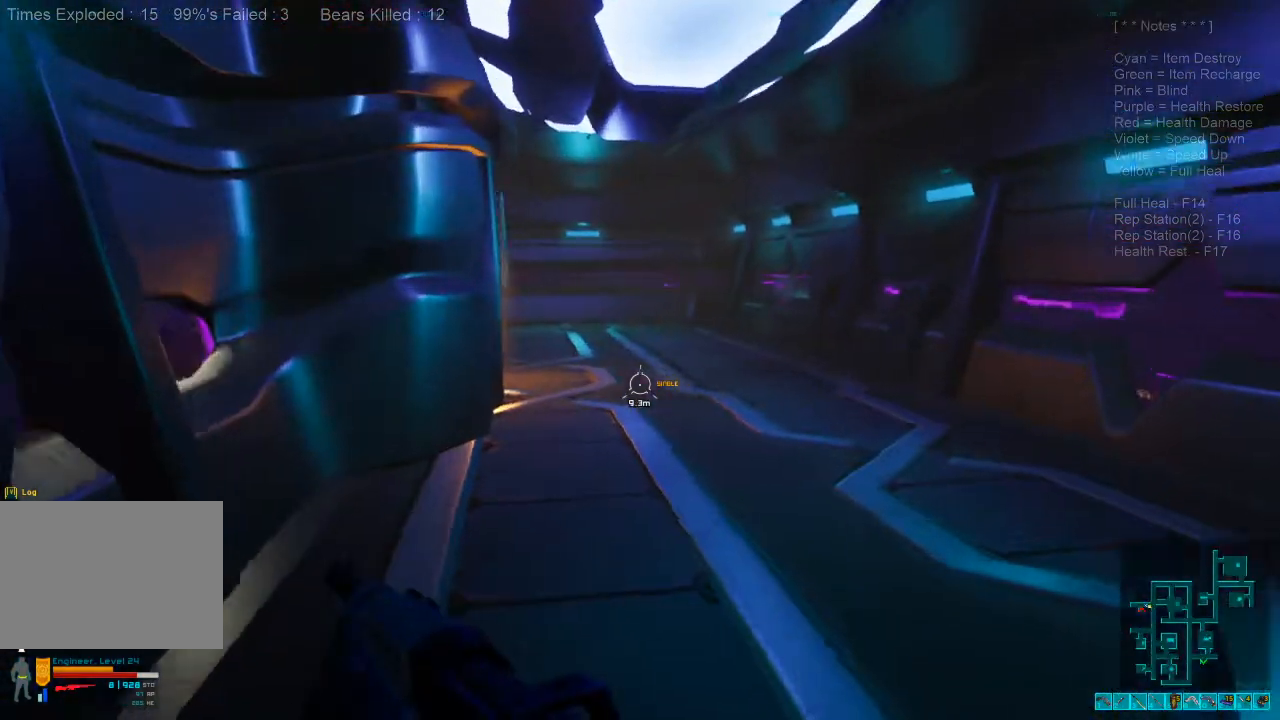
{"keys": ["shift", "w"], "mouse": [], "events": []}
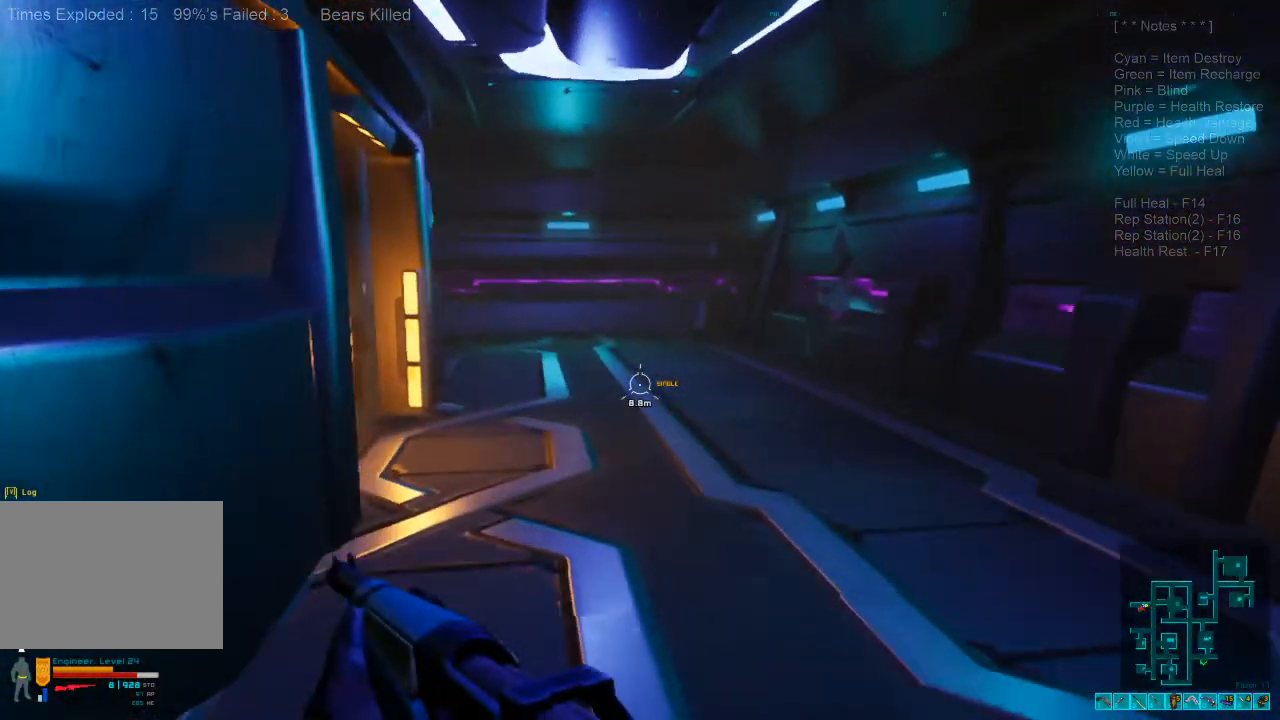
{"keys": ["shift", "w"], "mouse": [], "events": []}
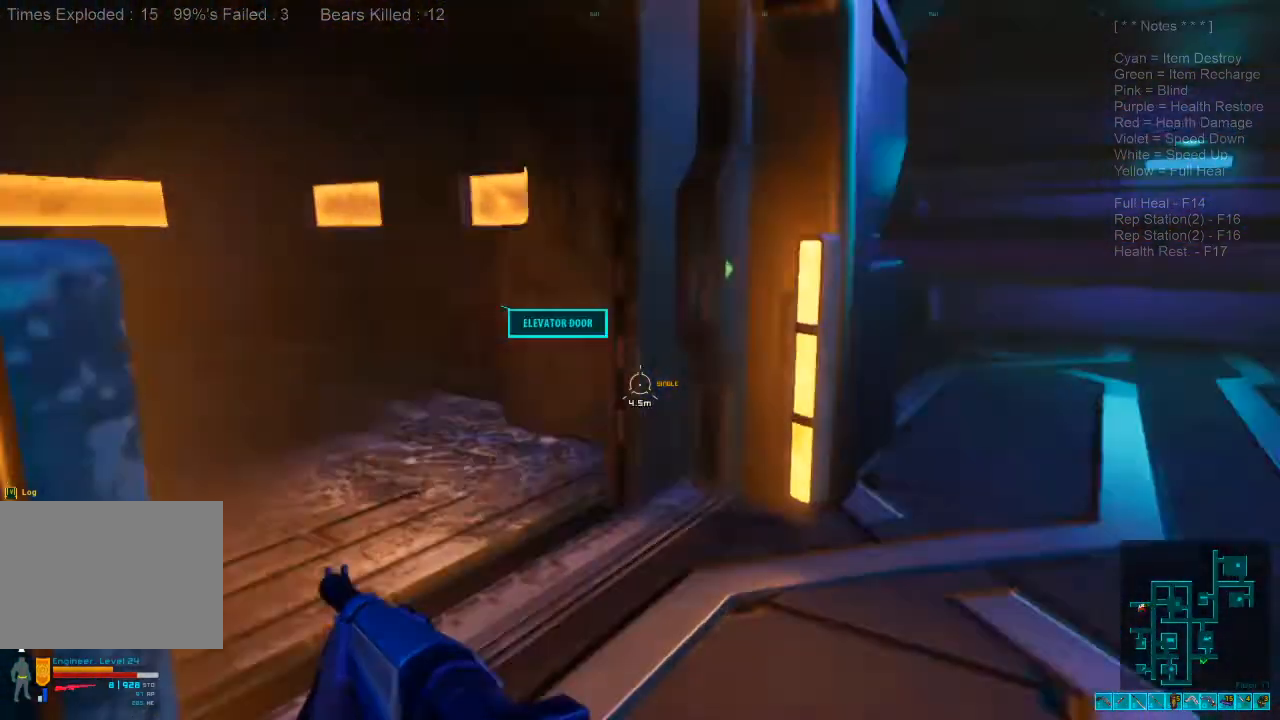
{"keys": ["d", "w"], "mouse": [], "events": [[233, "d", "down"], [233, "shift", "up"]]}
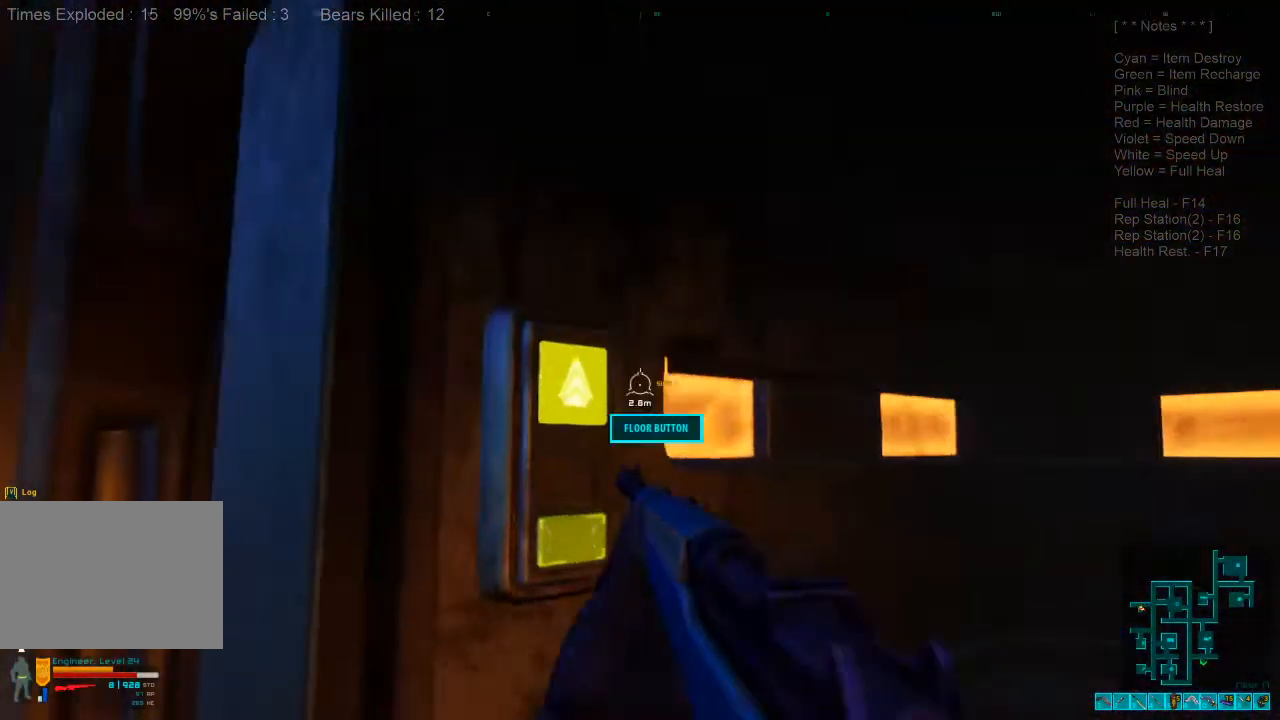
{"keys": ["space"], "mouse": [], "events": [[200, "d", "up"], [200, "w", "up"], [500, "space", "down"]]}
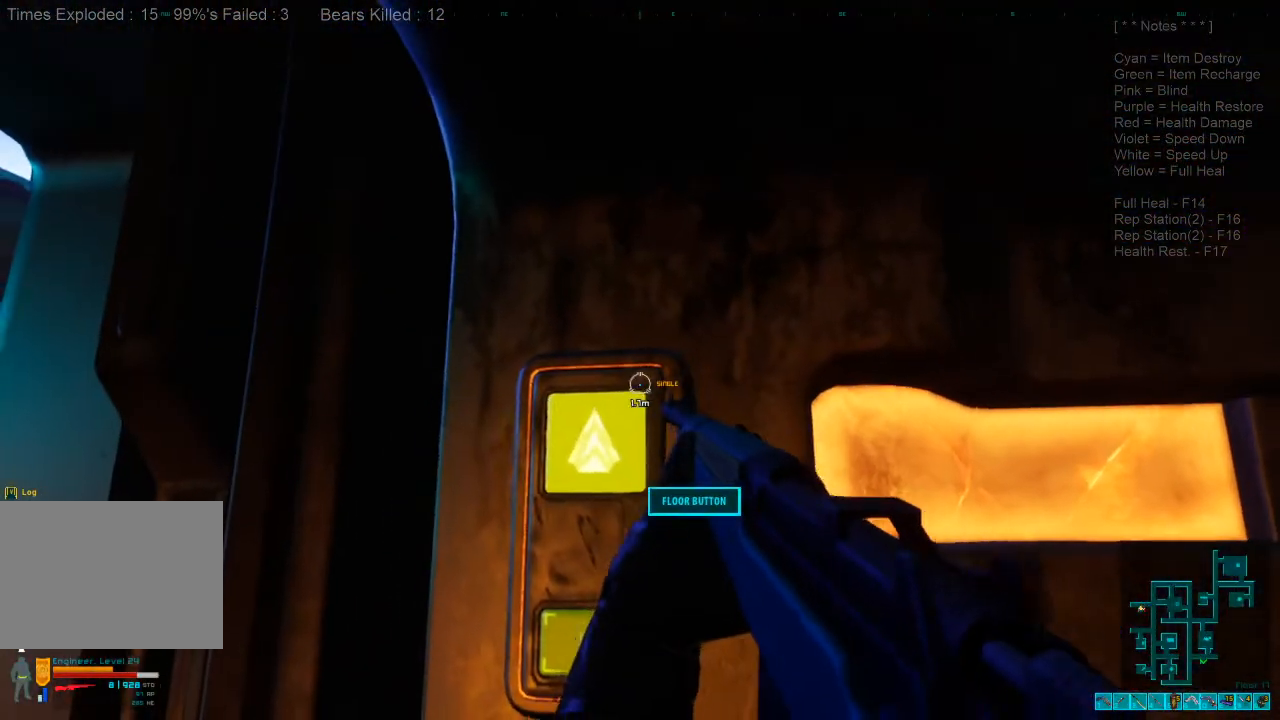
{"keys": [], "mouse": [], "events": [[67, "space", "up"], [200, "space", "down"], [267, "space", "up"]]}